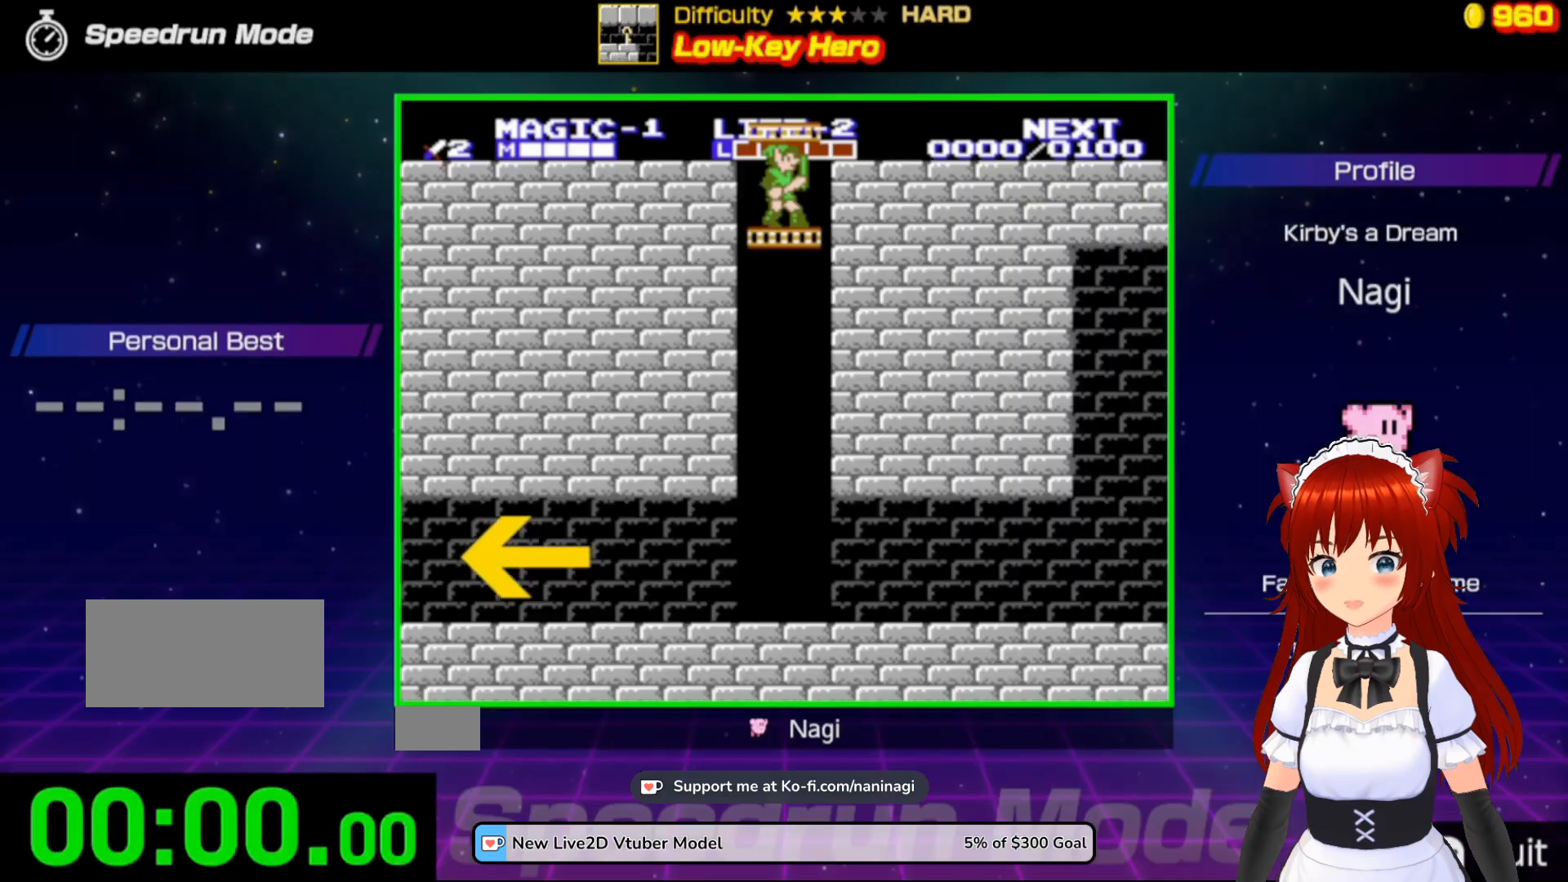
Gameplay with a controller (Nintendo layout); each line is a JSON object with the inputs held at the frame after it. "events" lists button and stick changes between this image and that frame as [ms after this image, input, new state], when the widget could be followed in between. Not read: L3 R3.
{"buttons": [], "events": []}
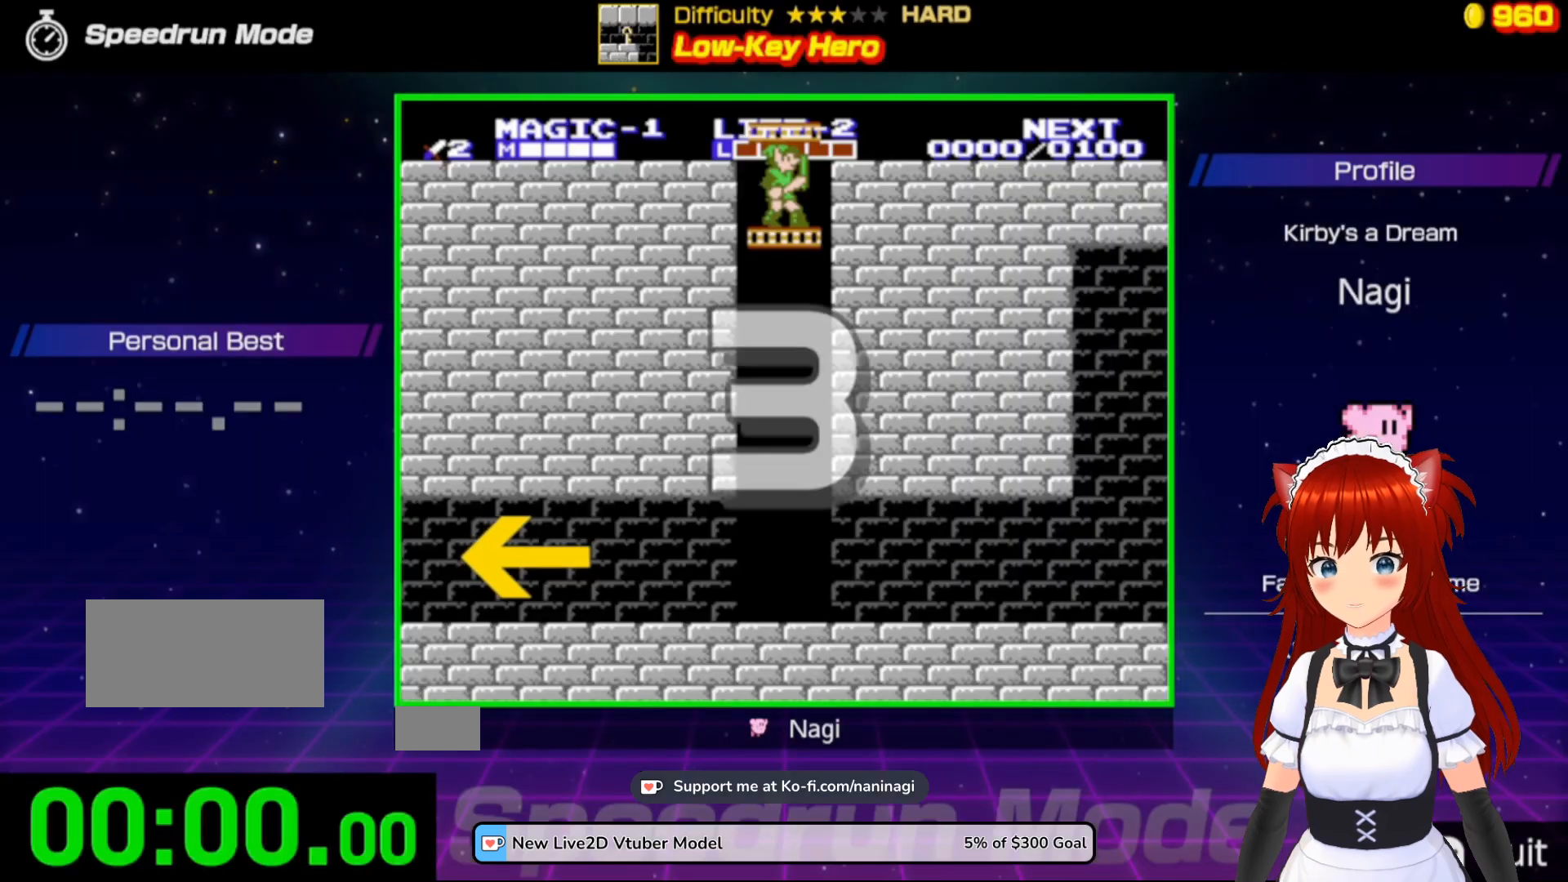
{"buttons": [], "events": []}
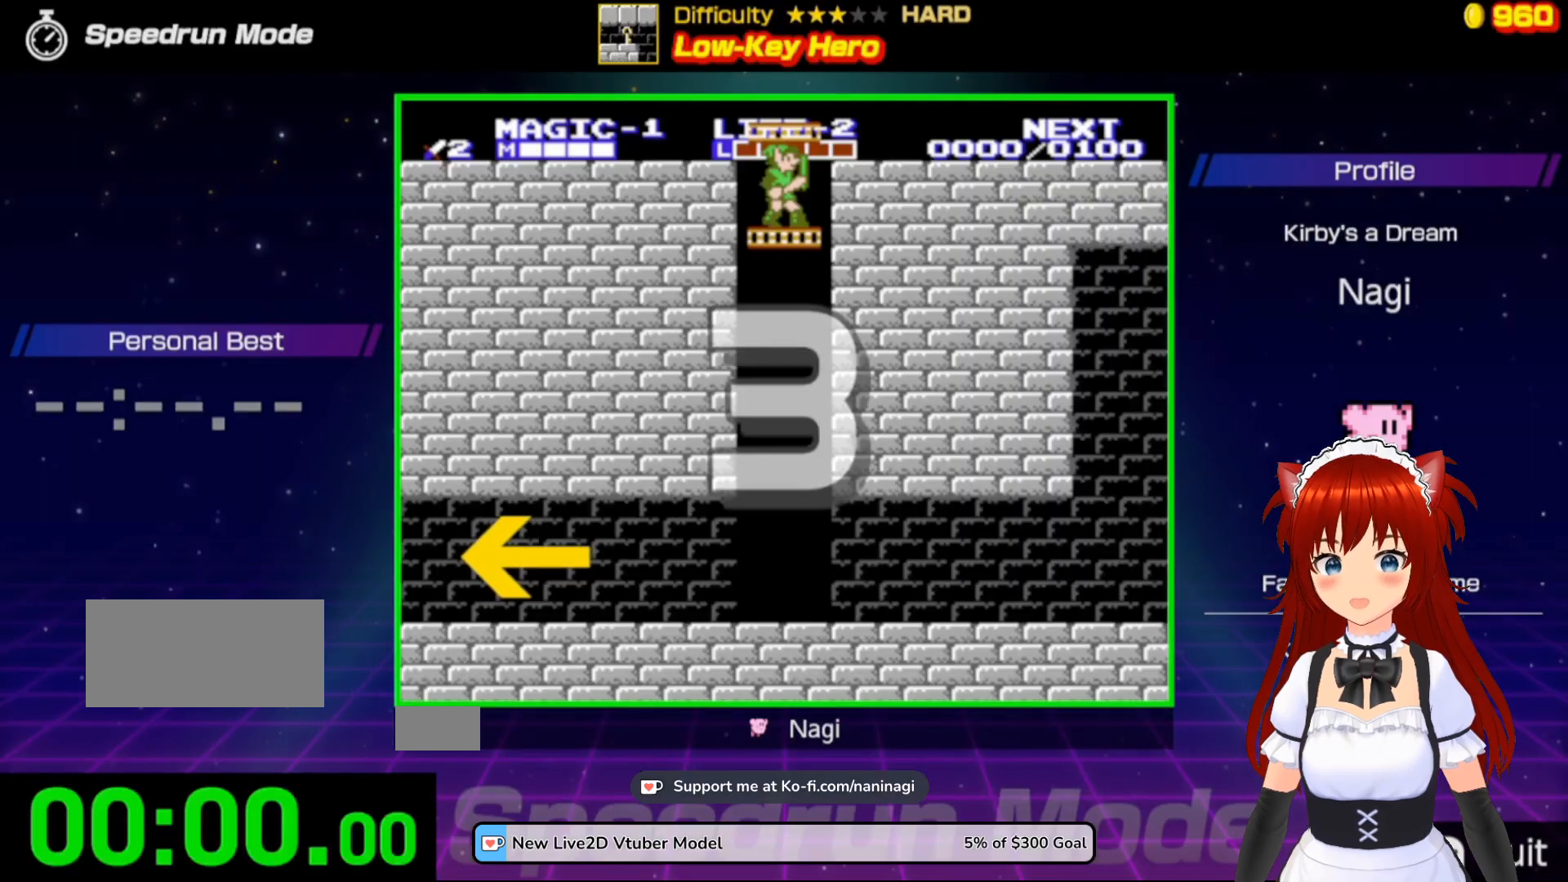
{"buttons": [], "events": []}
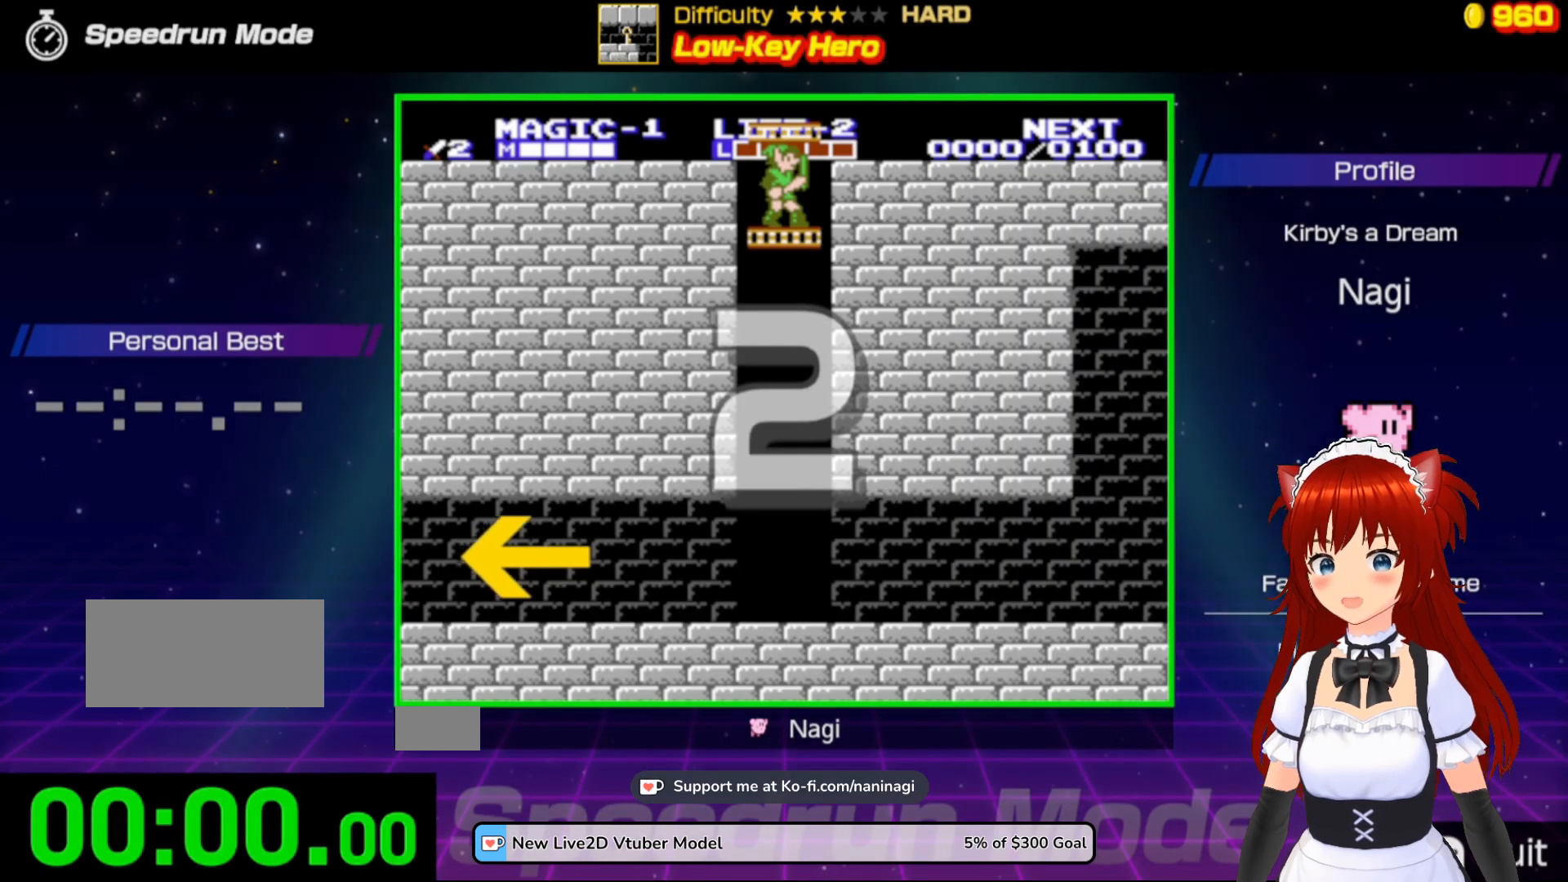
{"buttons": [], "events": []}
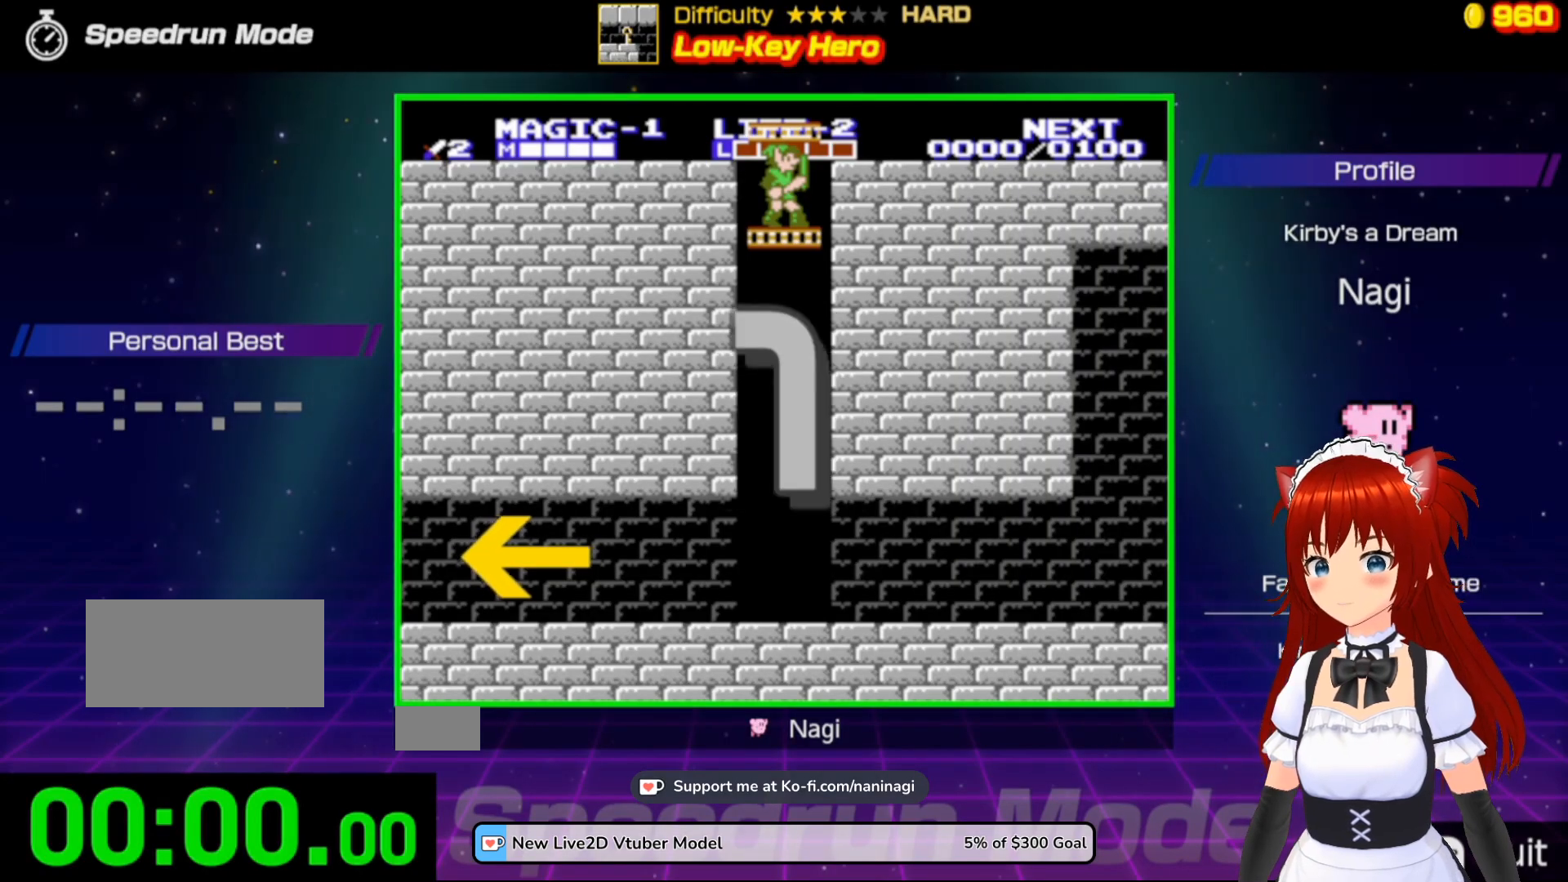
{"buttons": ["DPAD_DOWN"], "events": [[100, "DPAD_DOWN", "down"]]}
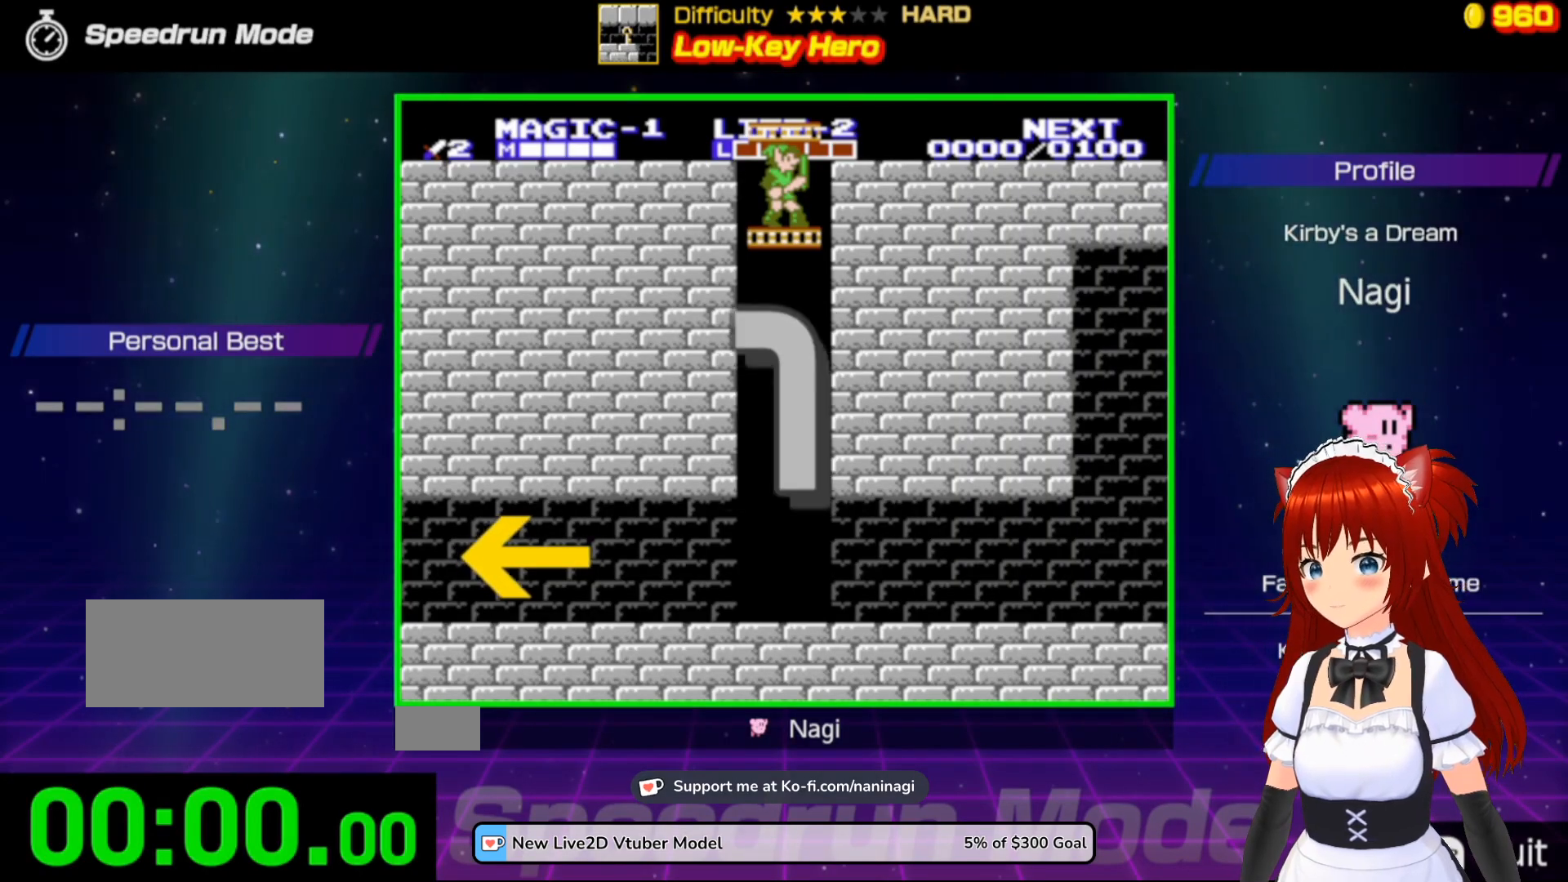
{"buttons": ["DPAD_DOWN"], "events": []}
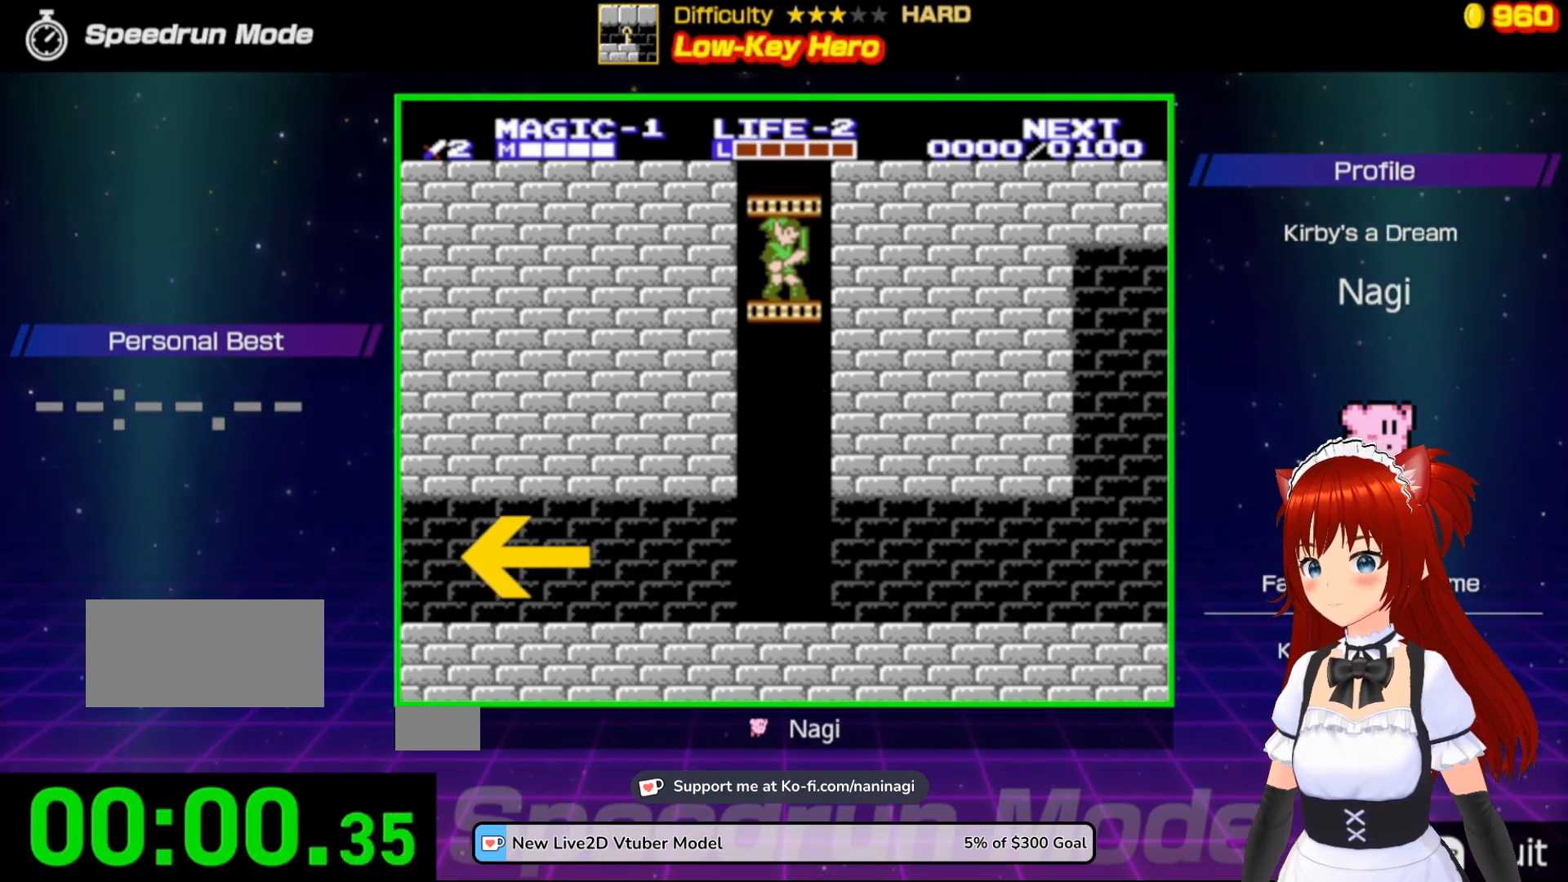
{"buttons": ["DPAD_DOWN"], "events": []}
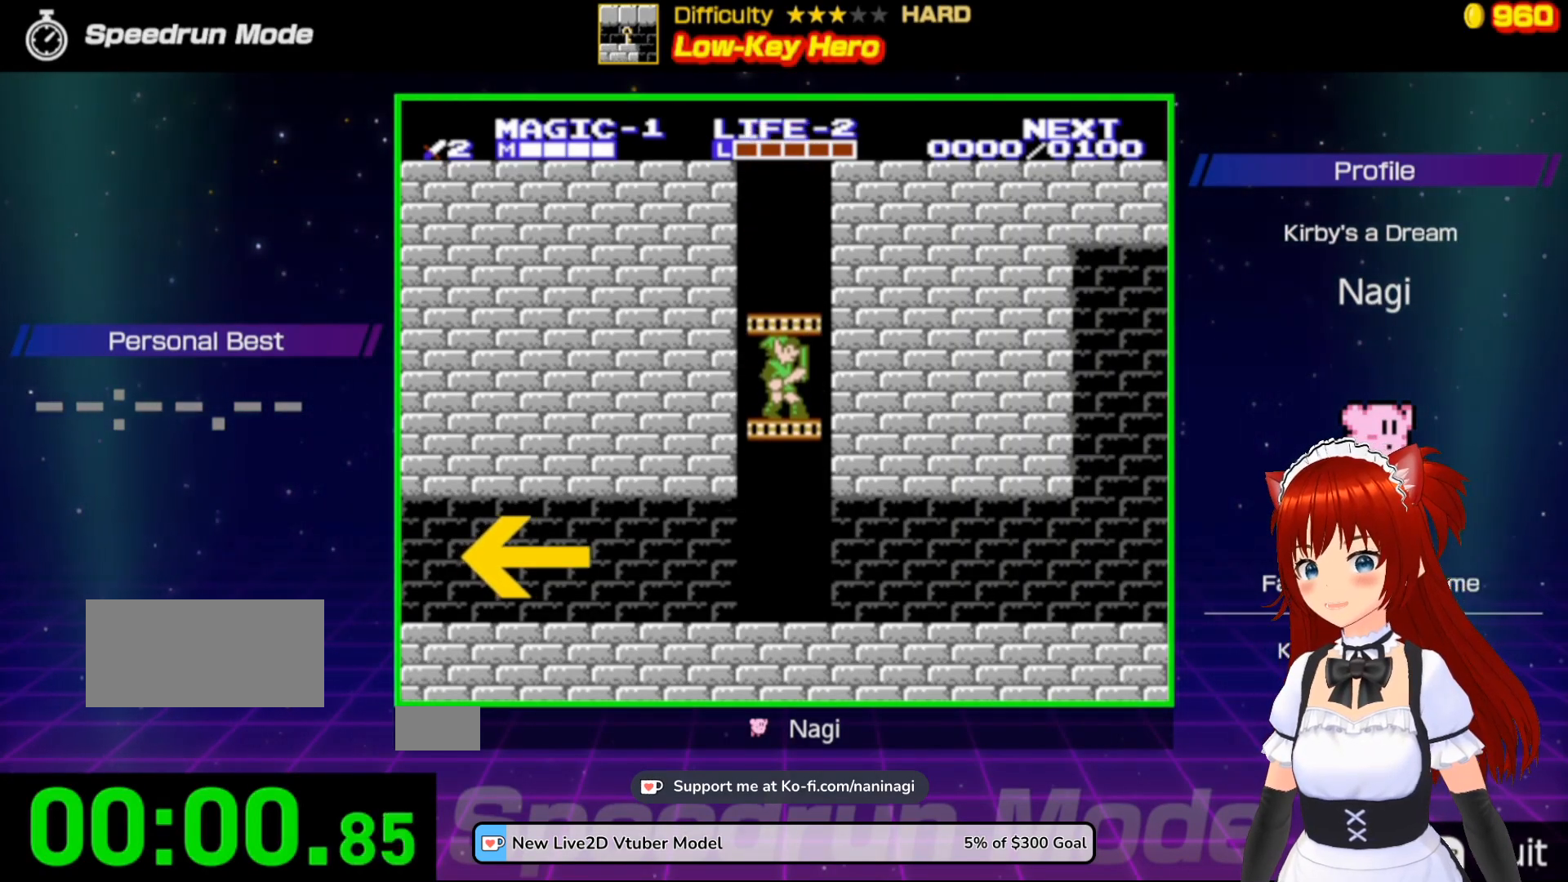
{"buttons": ["DPAD_DOWN"], "events": []}
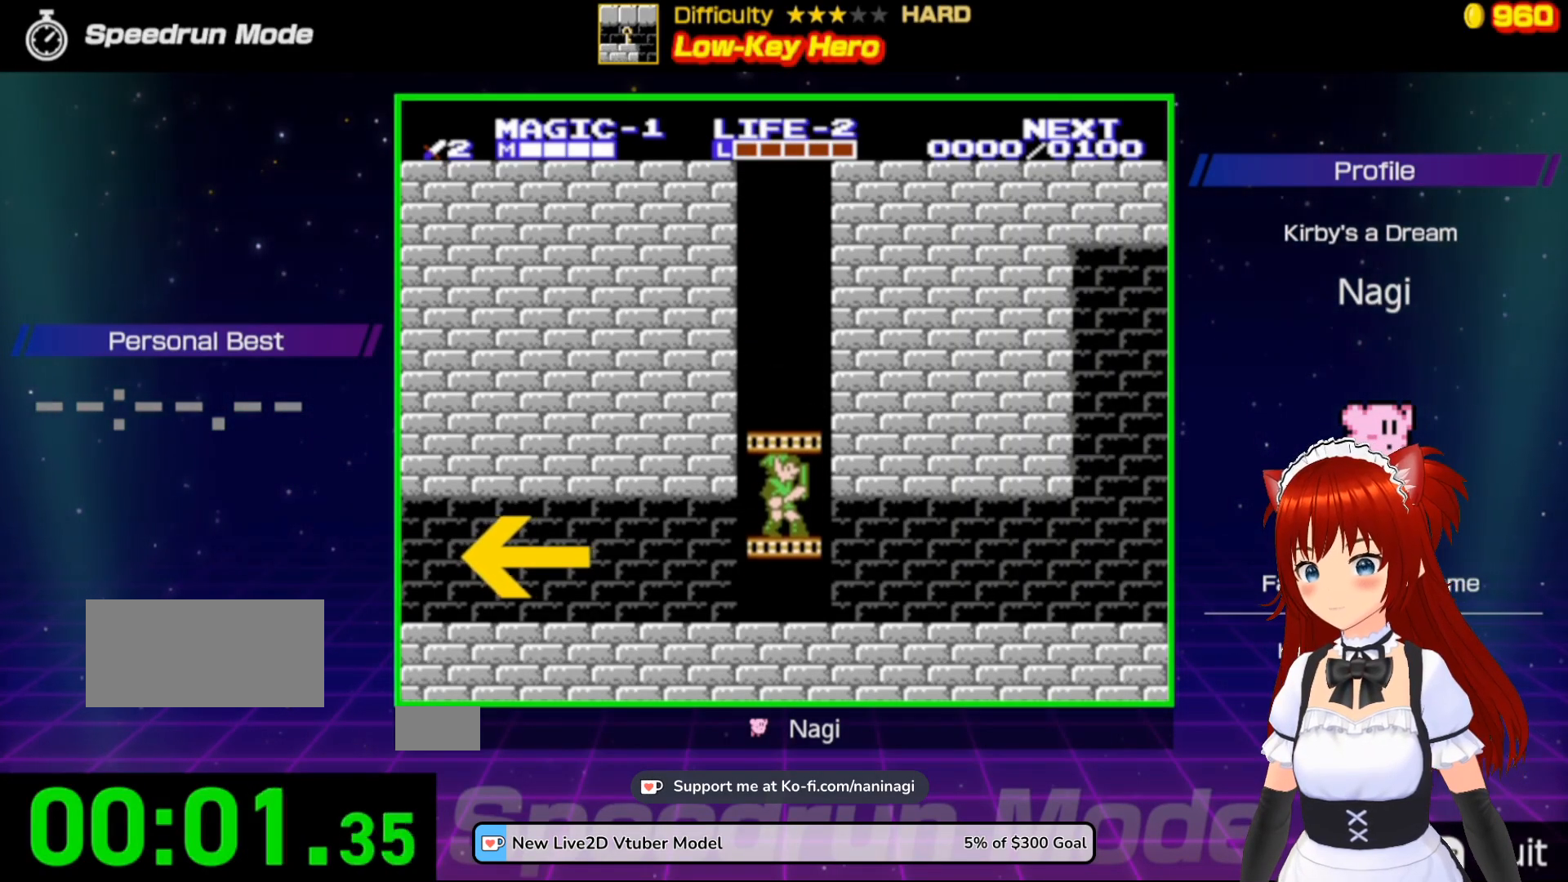
{"buttons": ["DPAD_LEFT"], "events": [[100, "DPAD_LEFT", "down"], [167, "DPAD_LEFT", "up"], [333, "DPAD_LEFT", "down"], [367, "DPAD_DOWN", "up"]]}
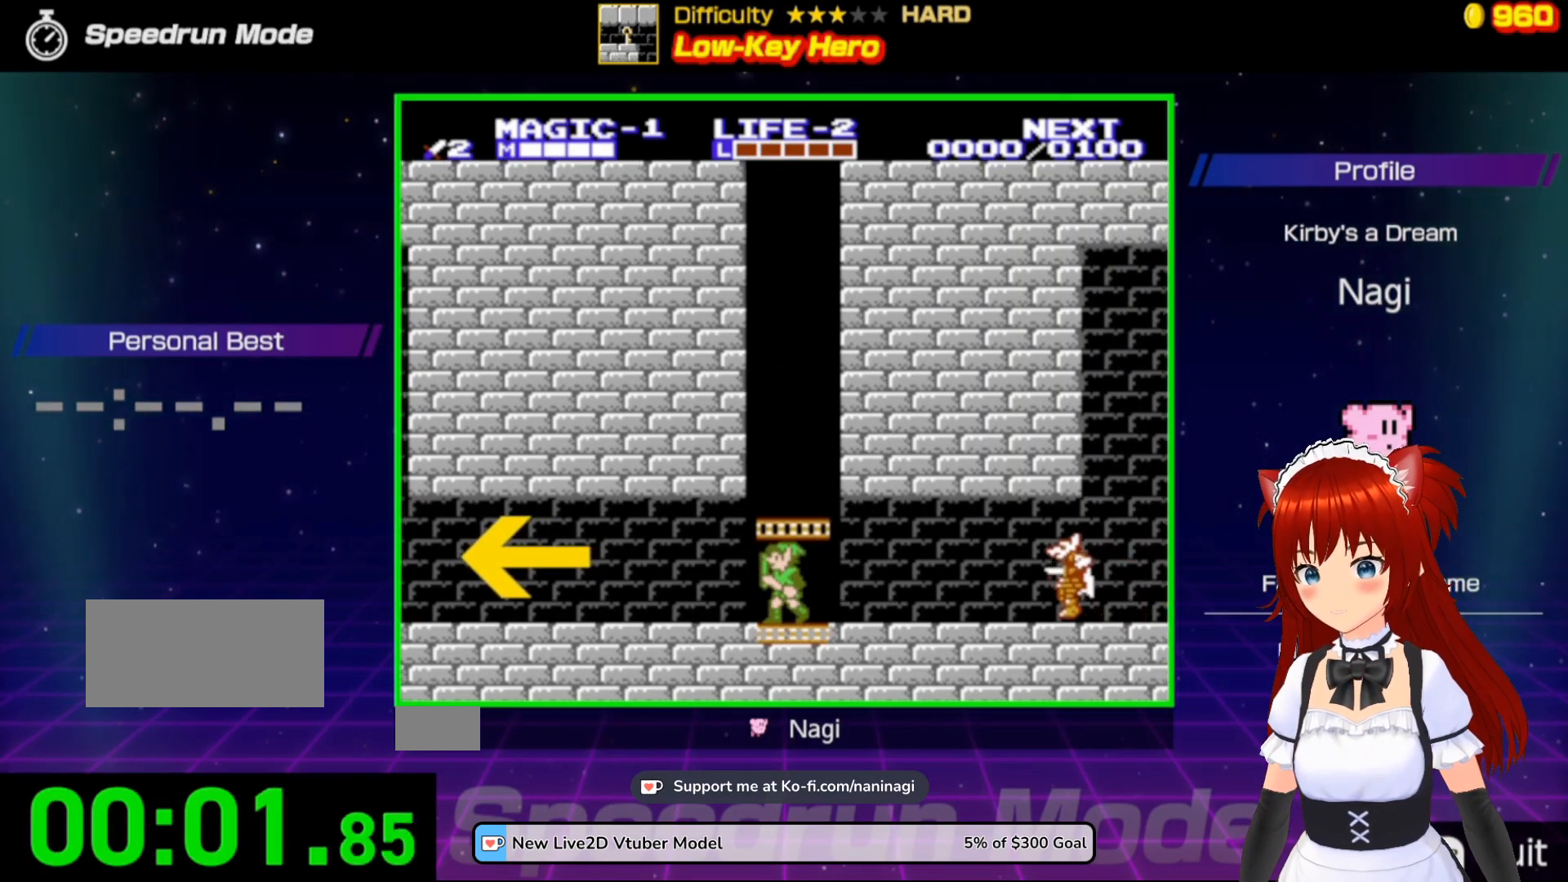
{"buttons": ["DPAD_LEFT"], "events": []}
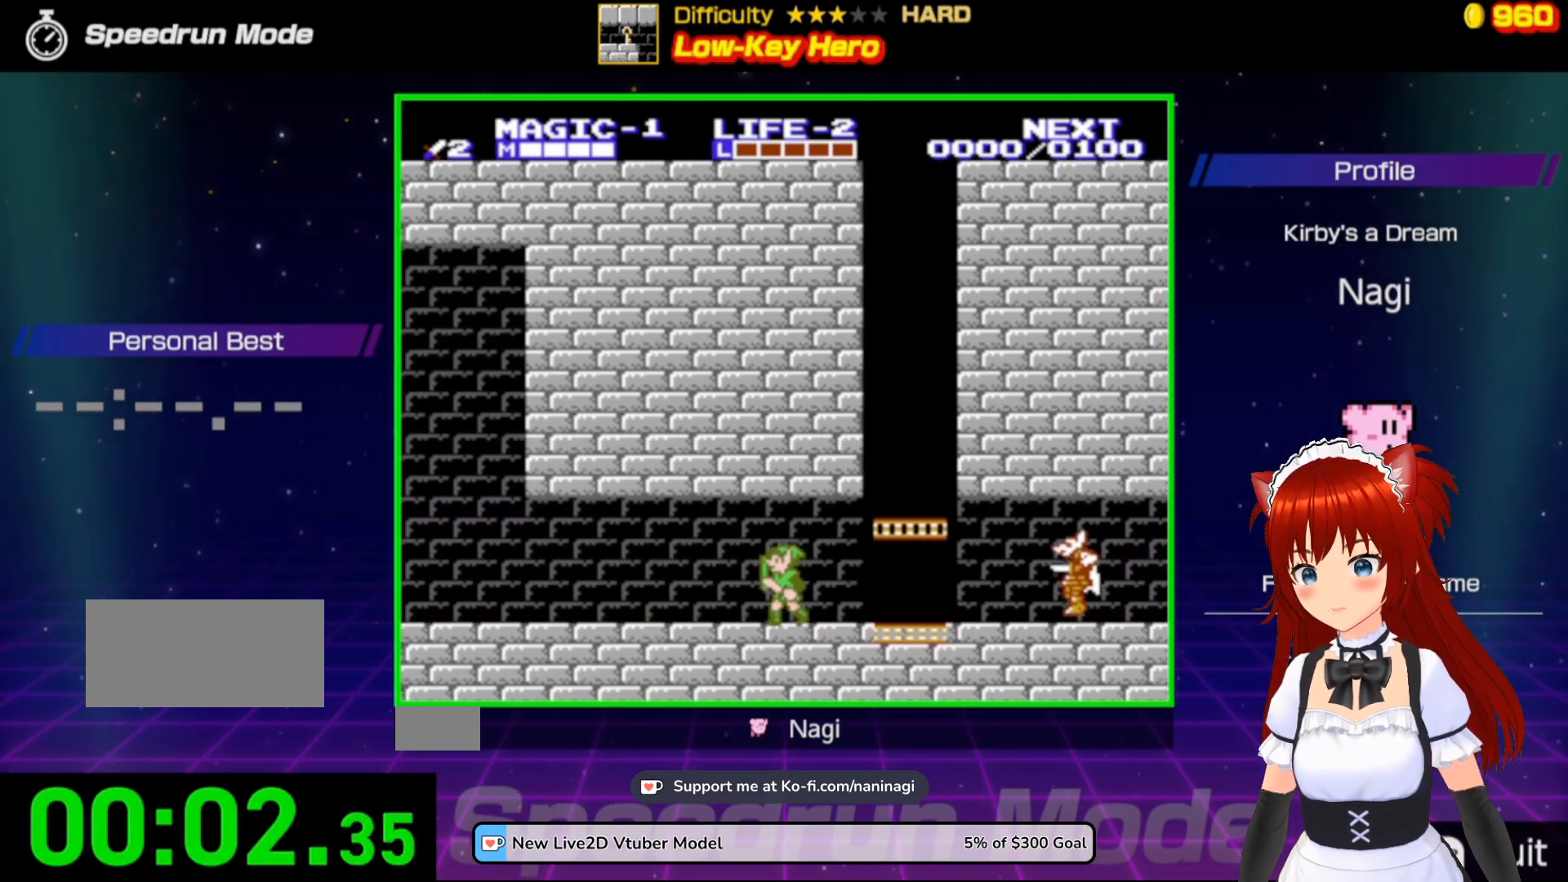
{"buttons": ["DPAD_LEFT"], "events": []}
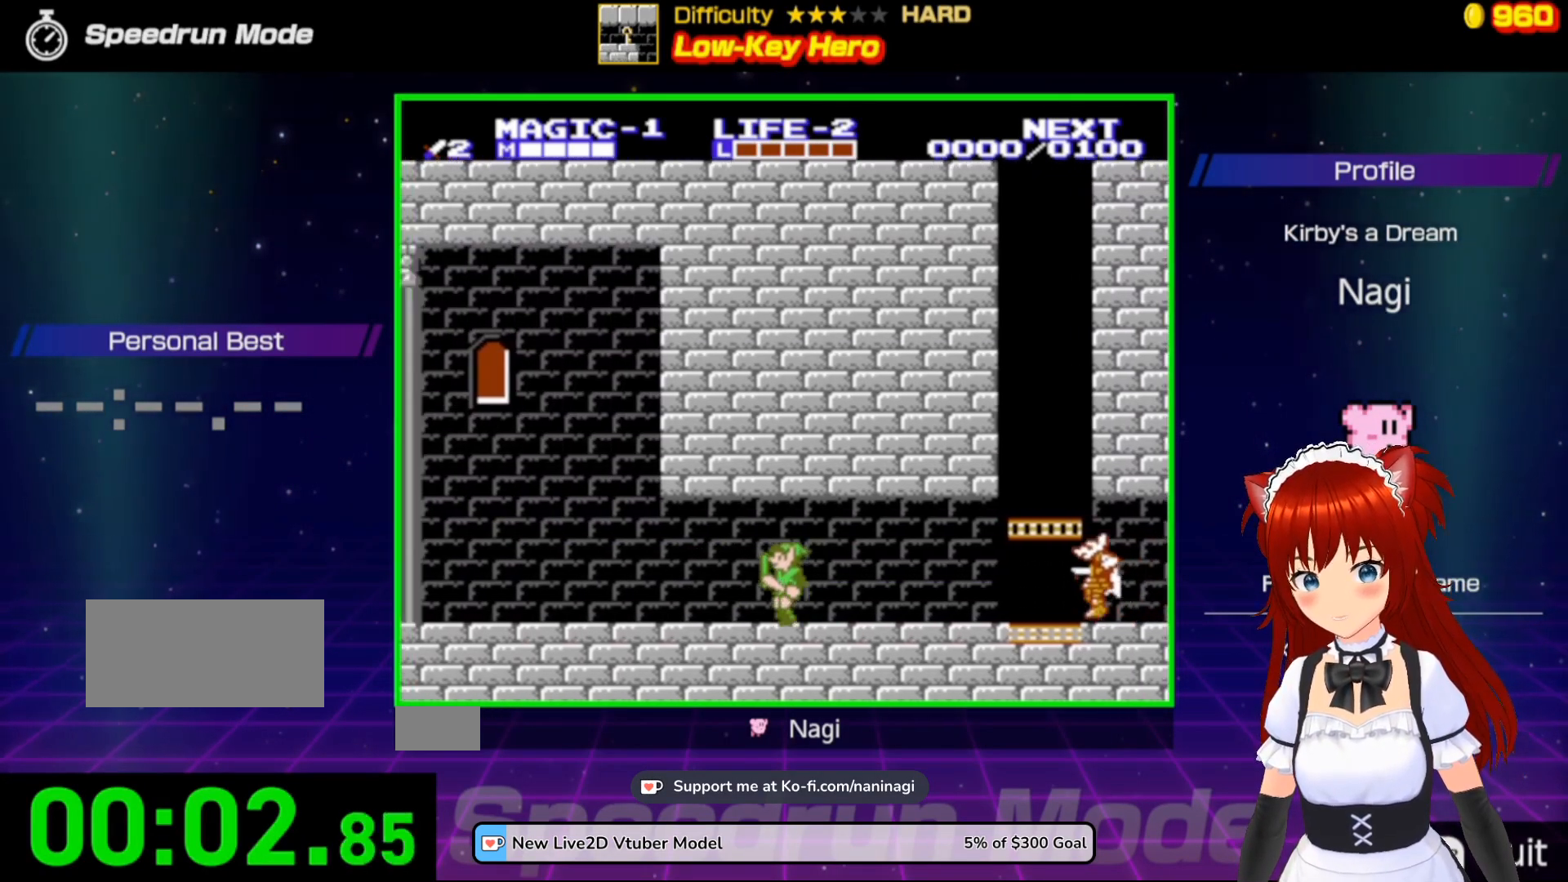
{"buttons": ["DPAD_LEFT"], "events": []}
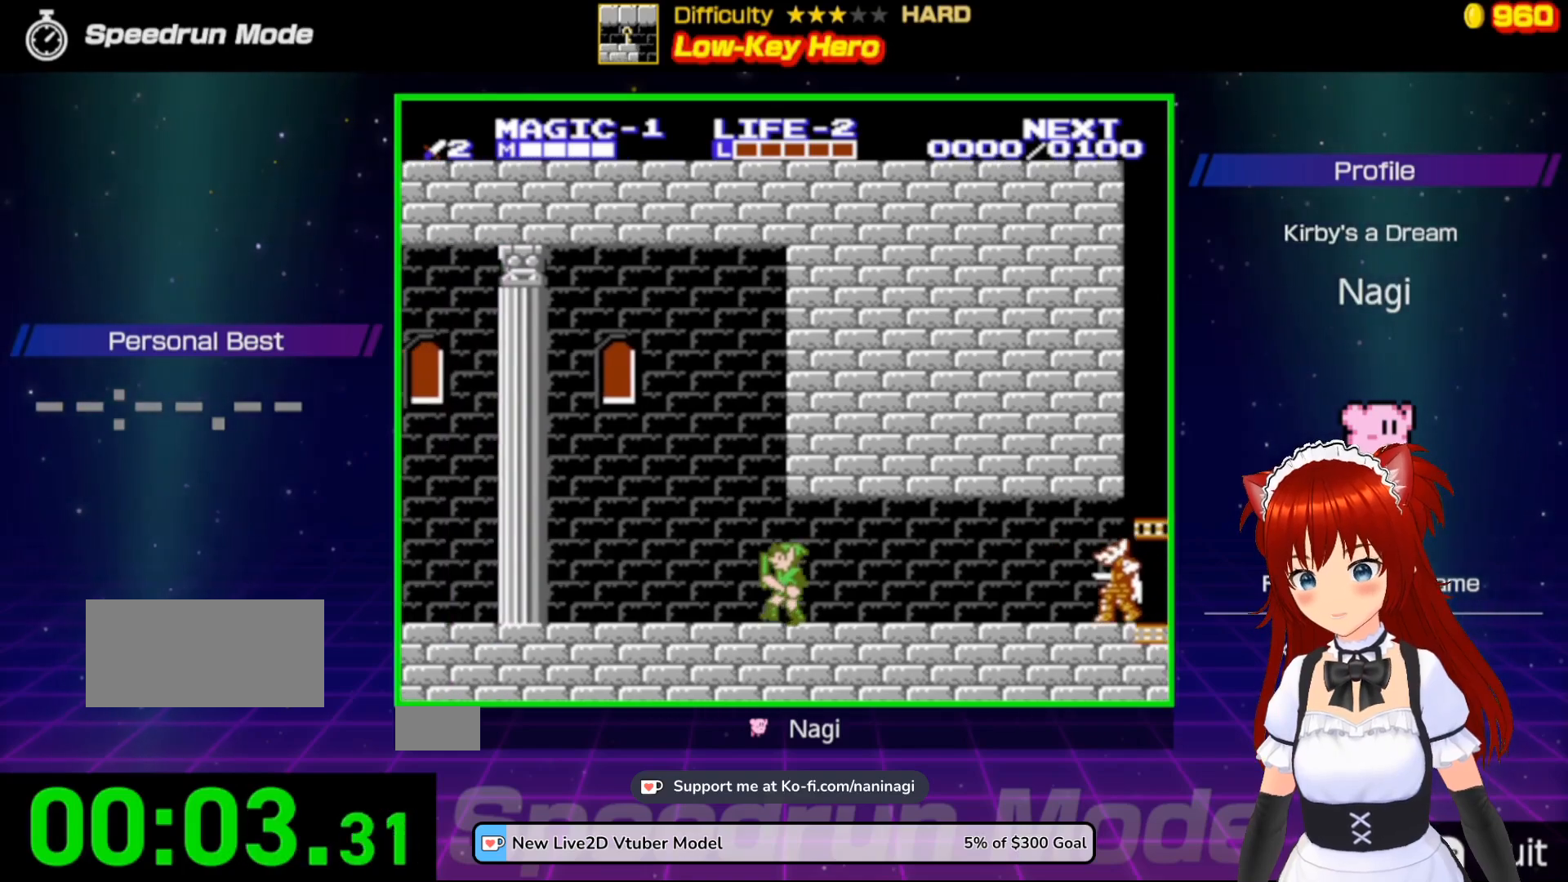
{"buttons": ["DPAD_LEFT"], "events": []}
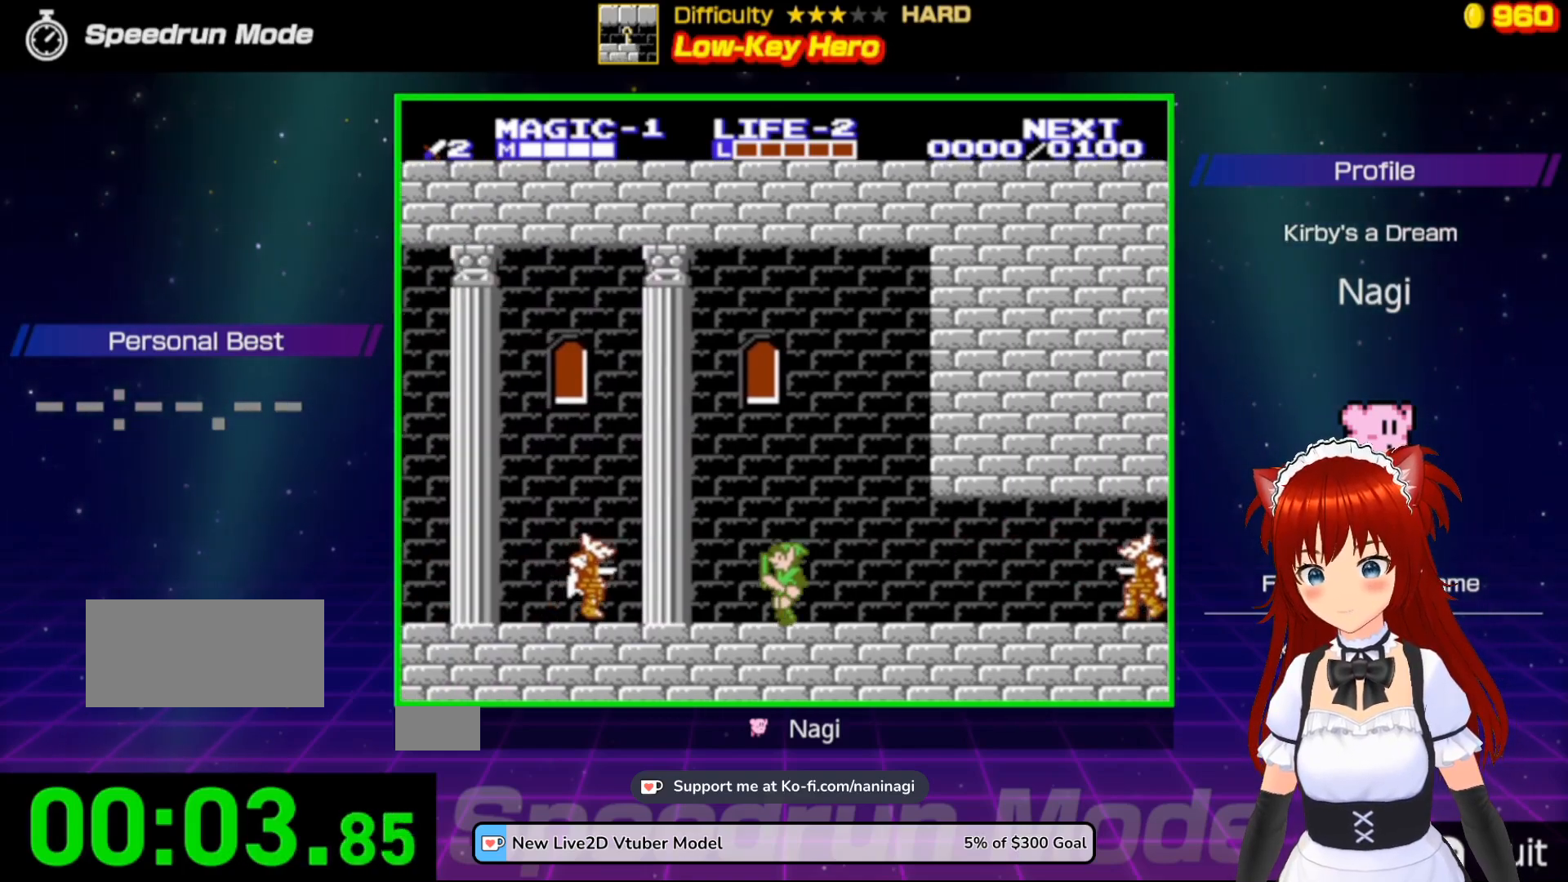
{"buttons": ["A", "DPAD_LEFT"], "events": [[133, "A", "down"]]}
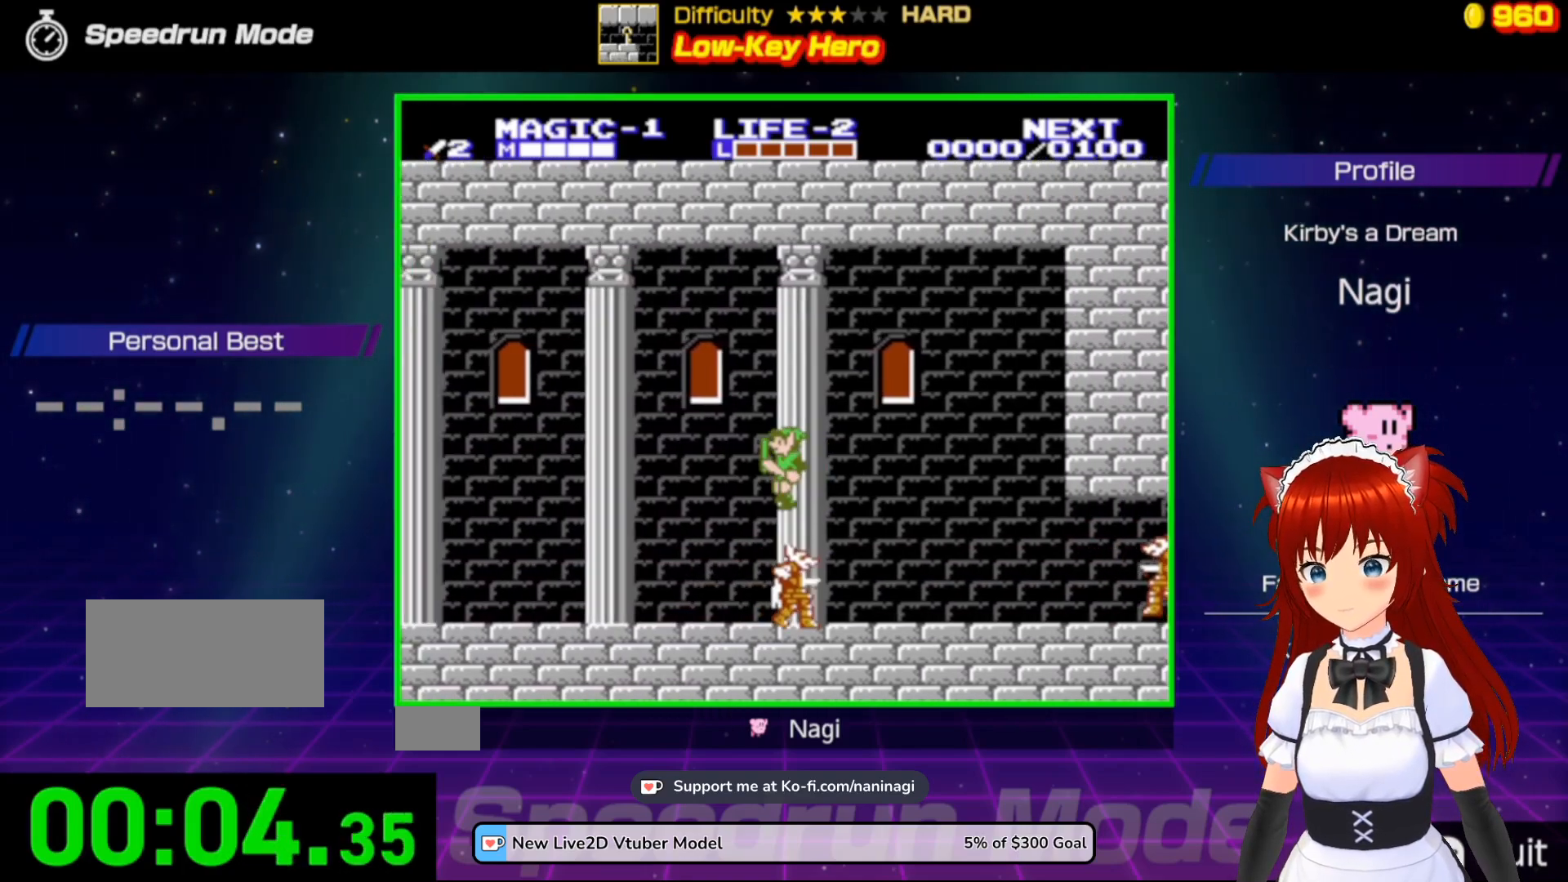
{"buttons": ["DPAD_LEFT"], "events": [[200, "A", "up"]]}
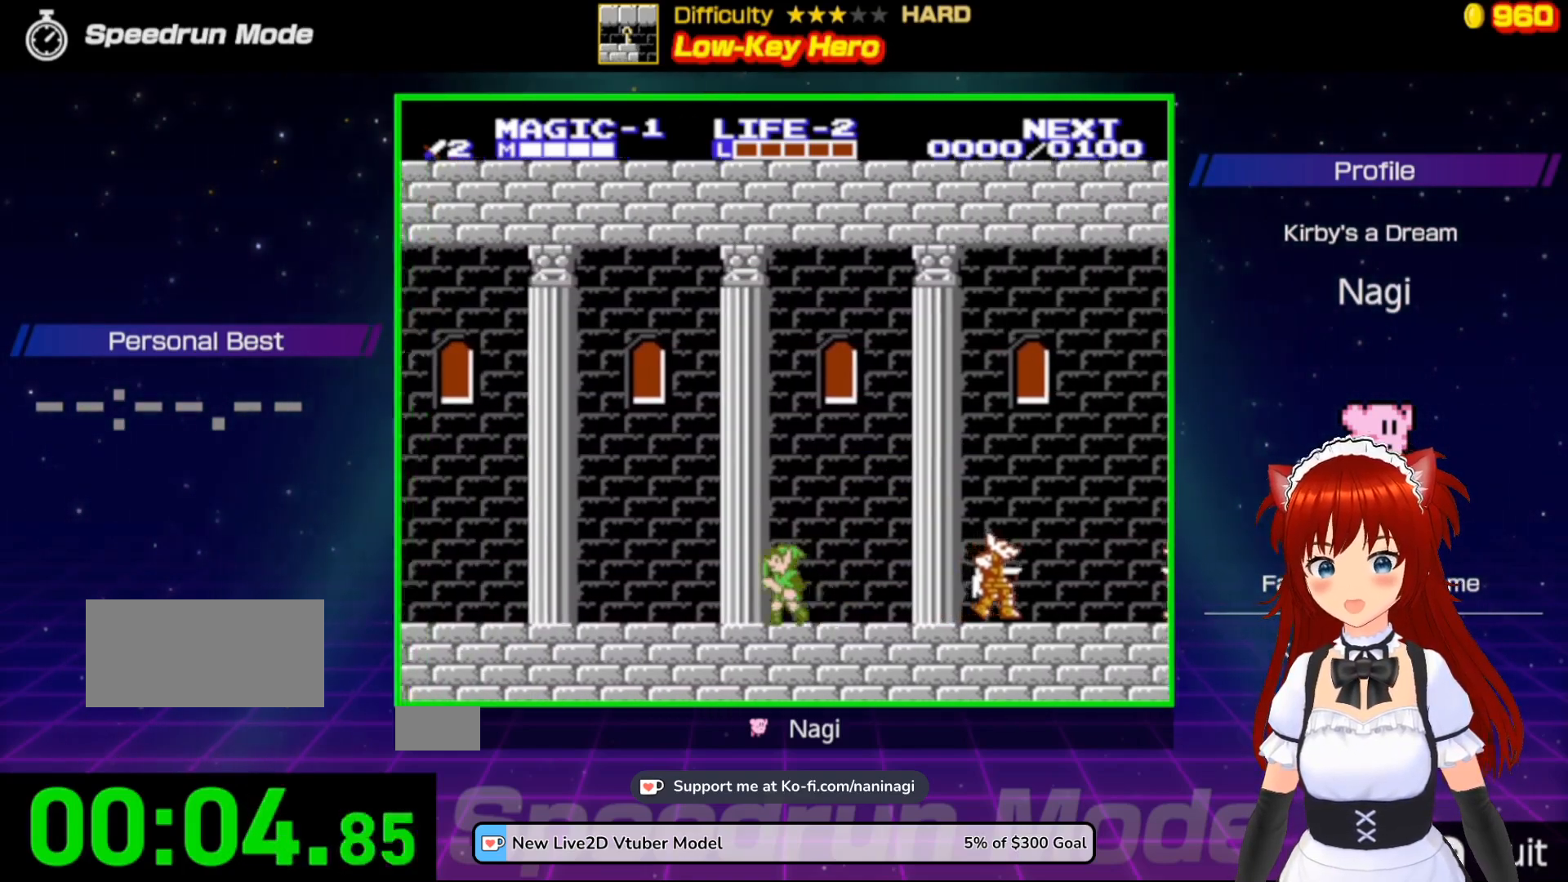
{"buttons": ["DPAD_LEFT"], "events": []}
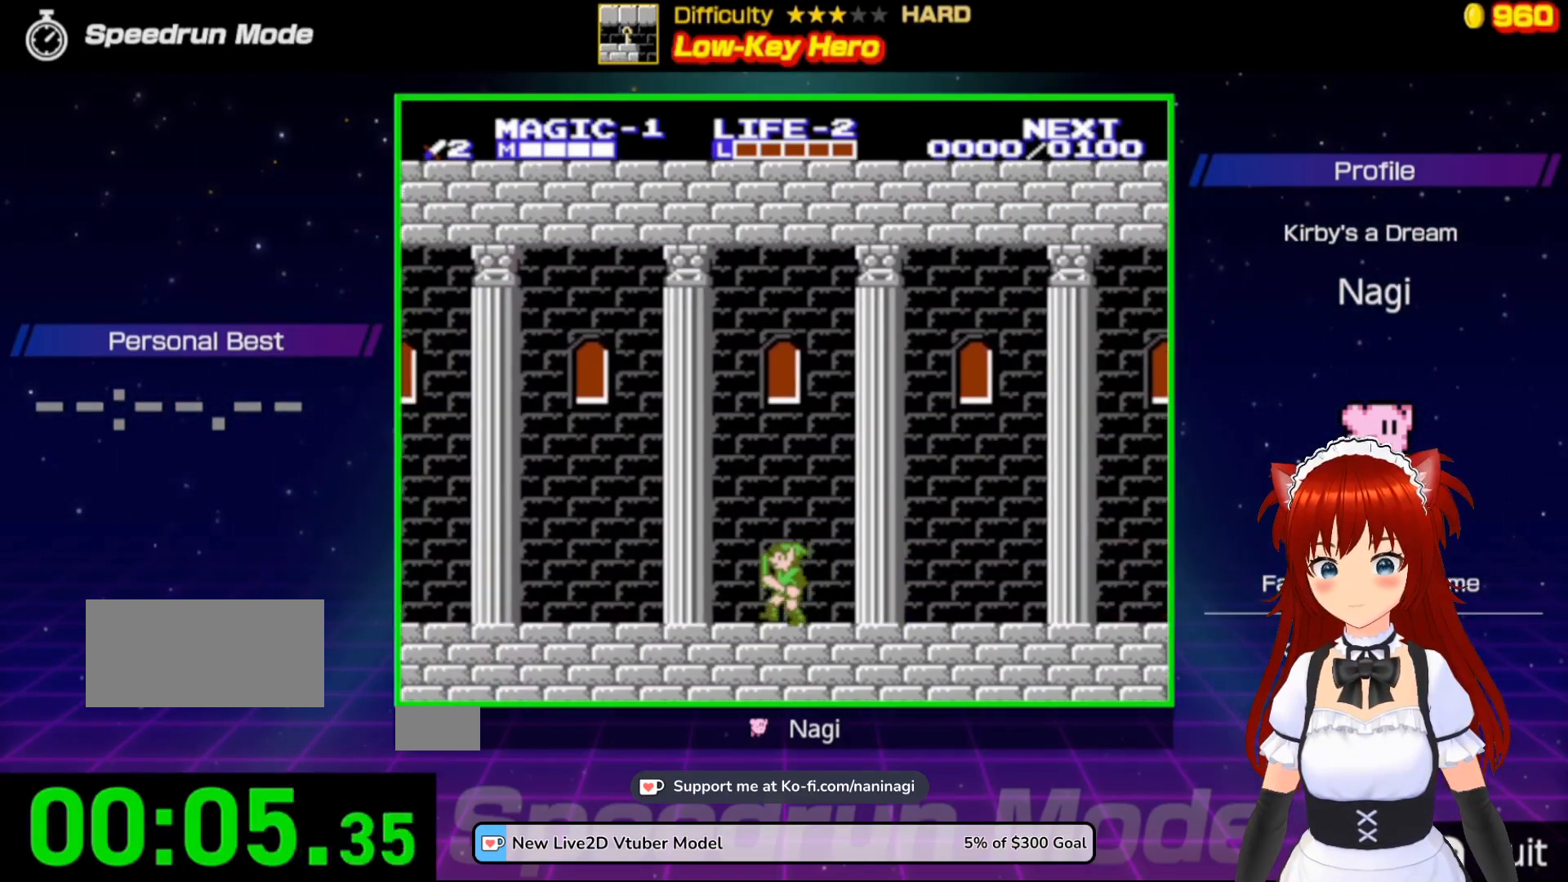
{"buttons": ["DPAD_LEFT"], "events": []}
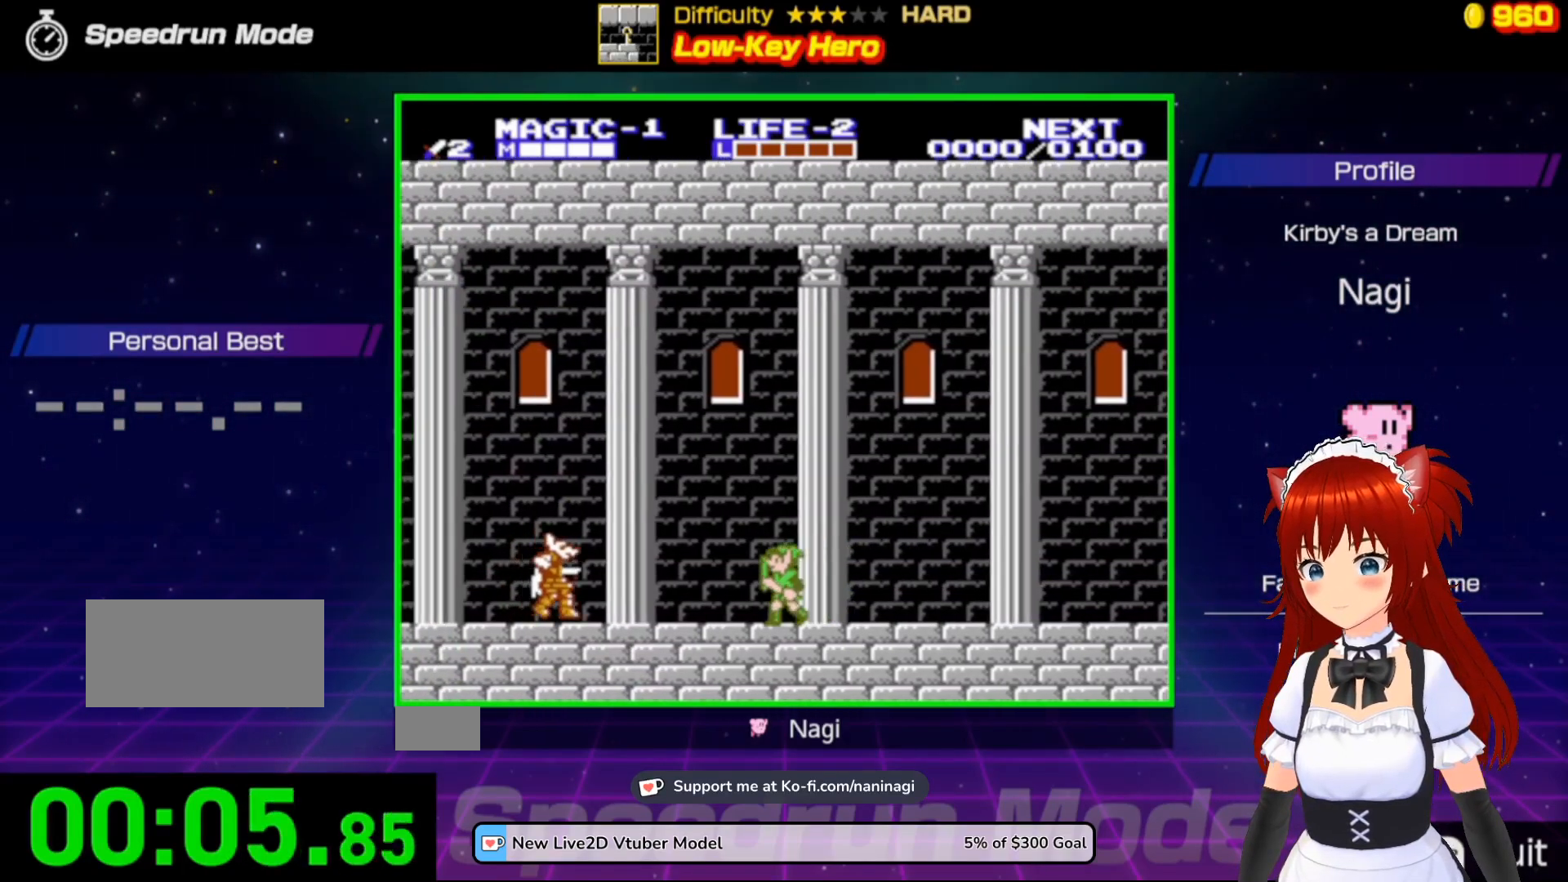
{"buttons": ["A", "DPAD_LEFT"], "events": [[200, "A", "down"]]}
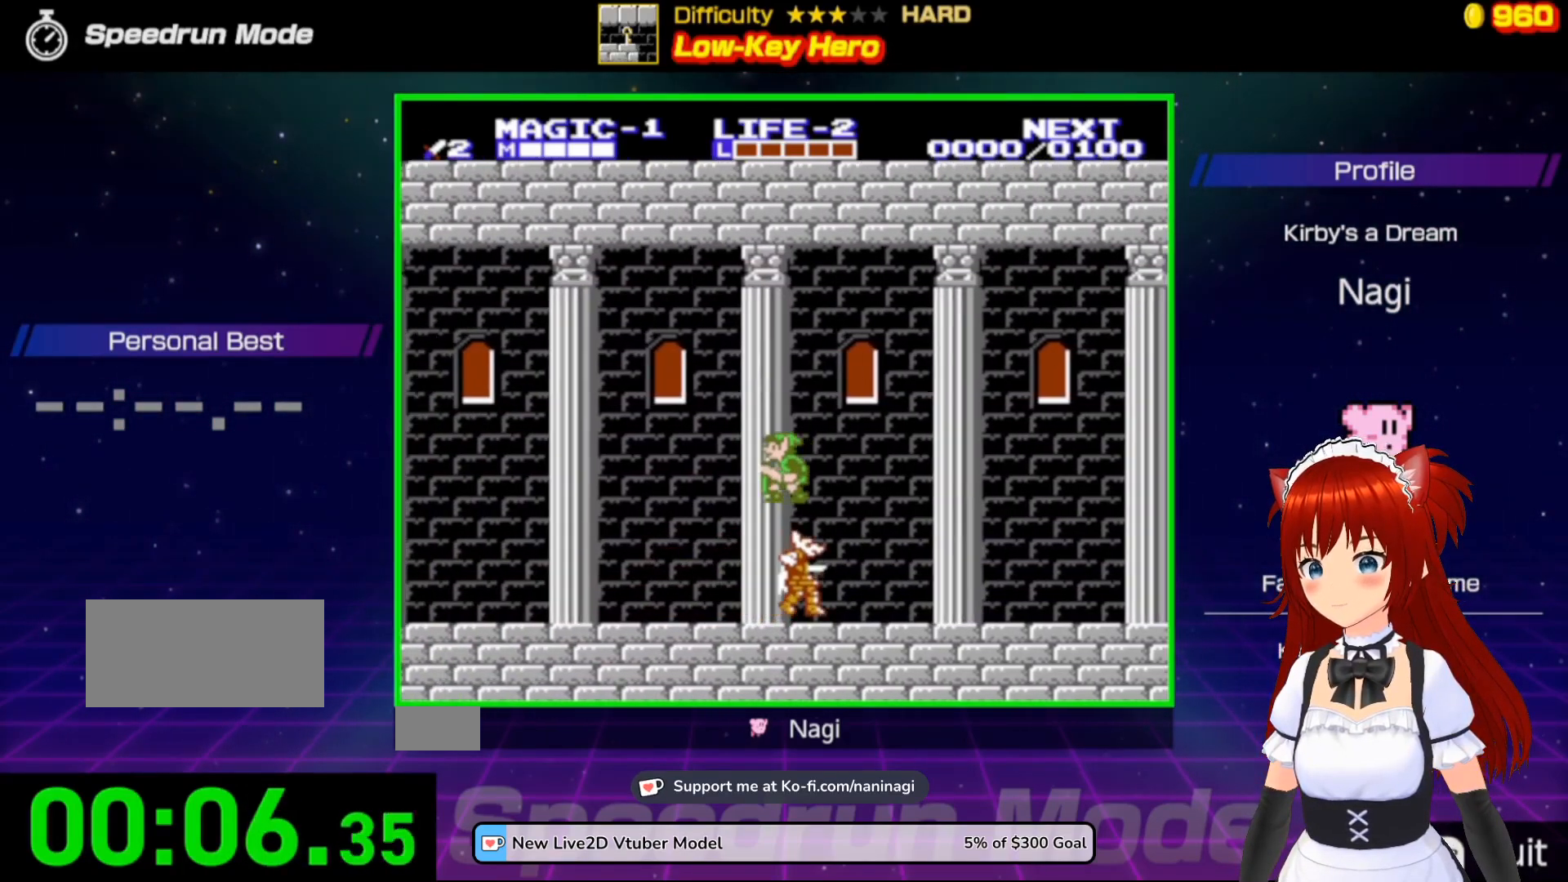
{"buttons": ["DPAD_LEFT"], "events": [[250, "A", "up"]]}
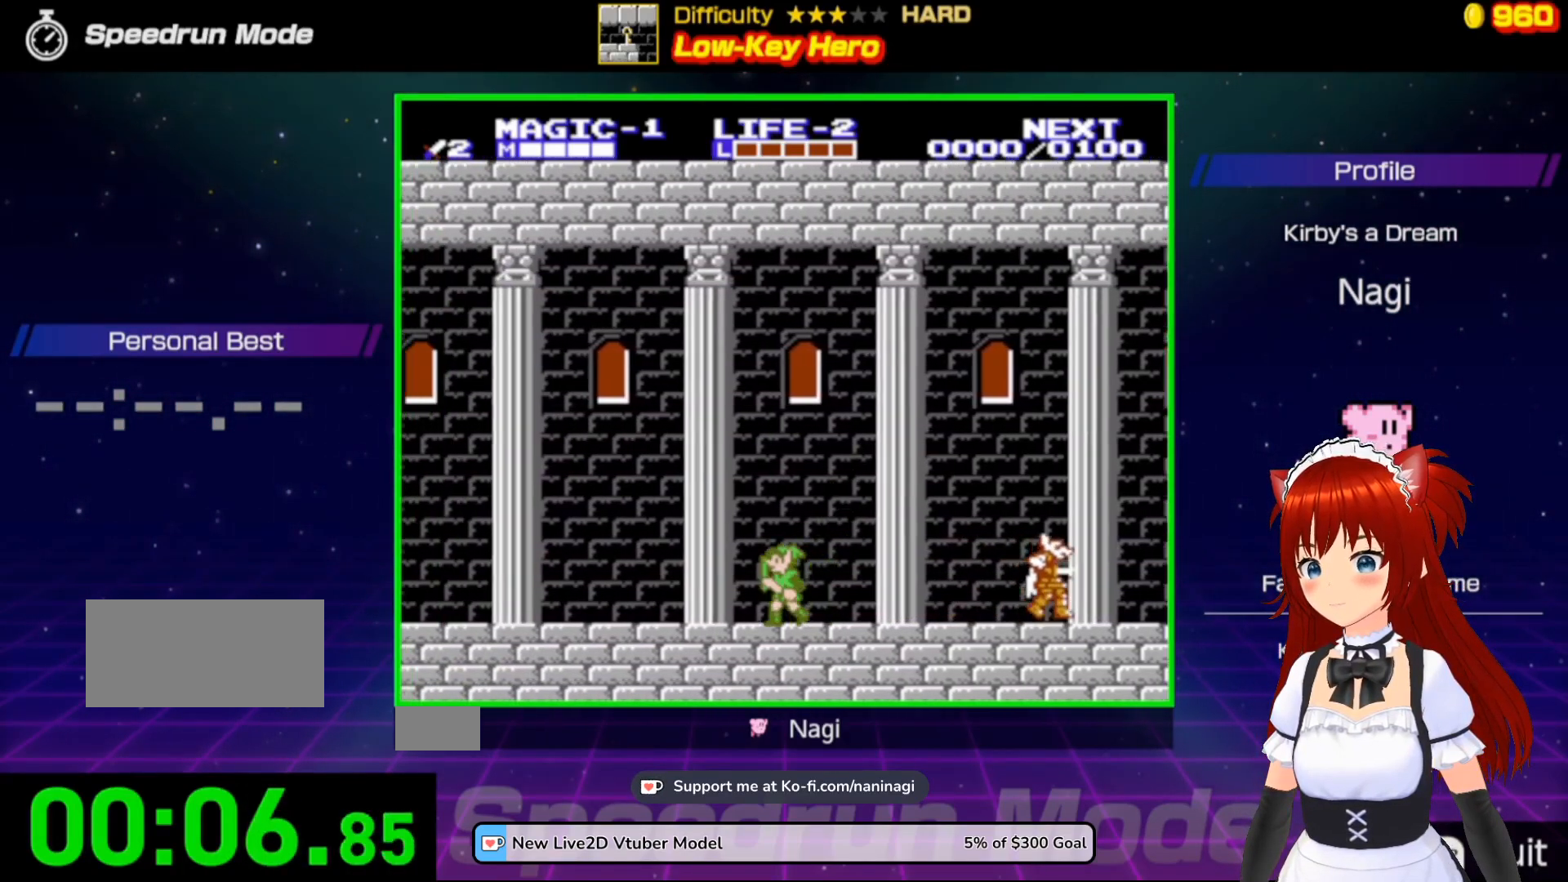
{"buttons": ["DPAD_LEFT"], "events": []}
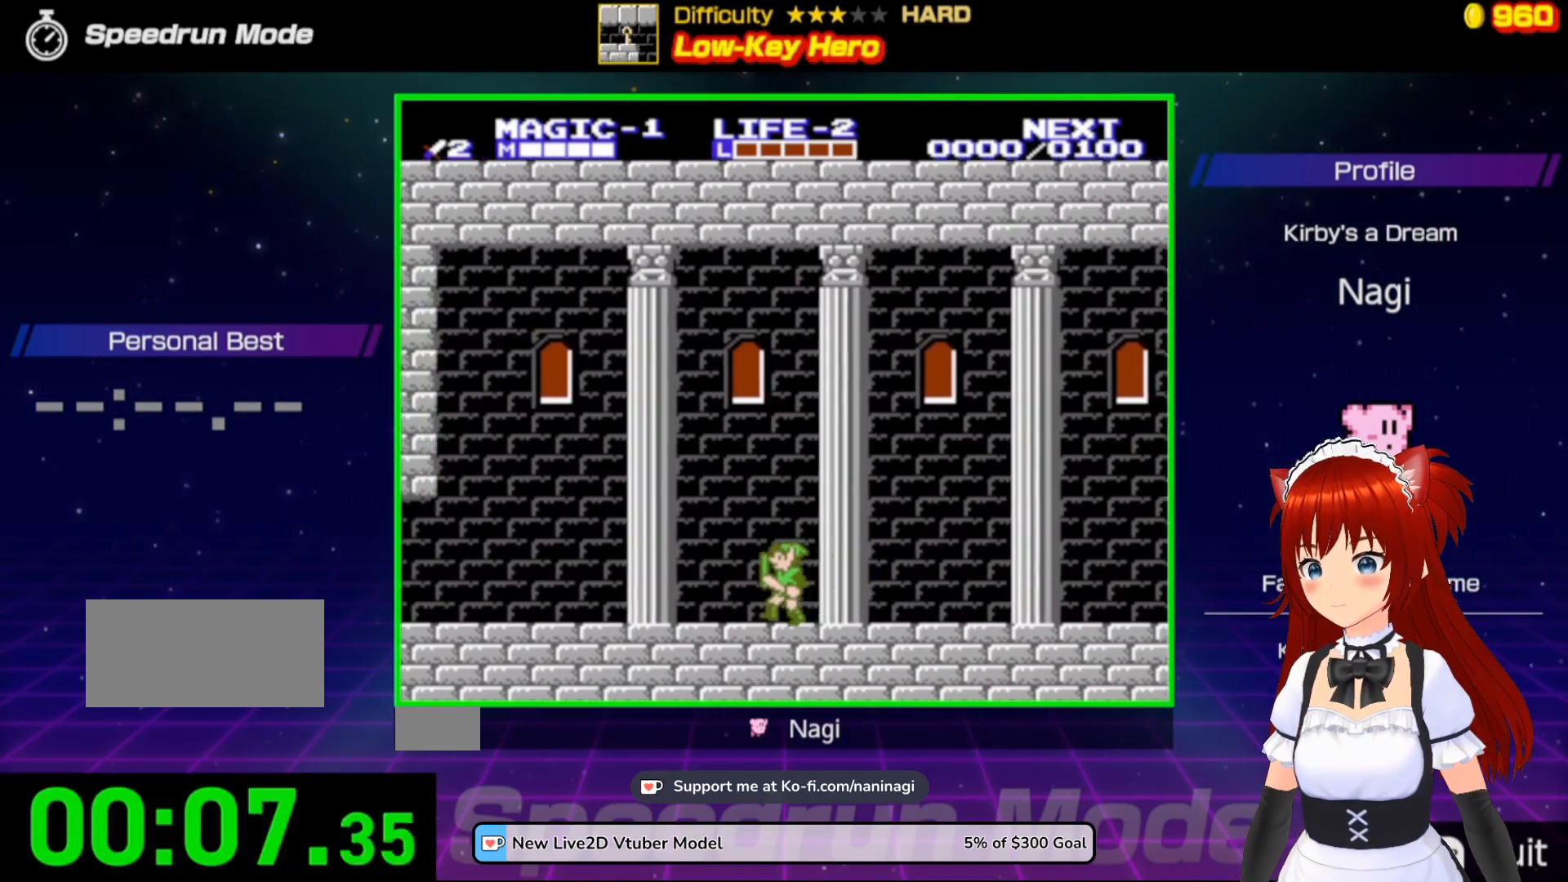
{"buttons": ["DPAD_LEFT"], "events": []}
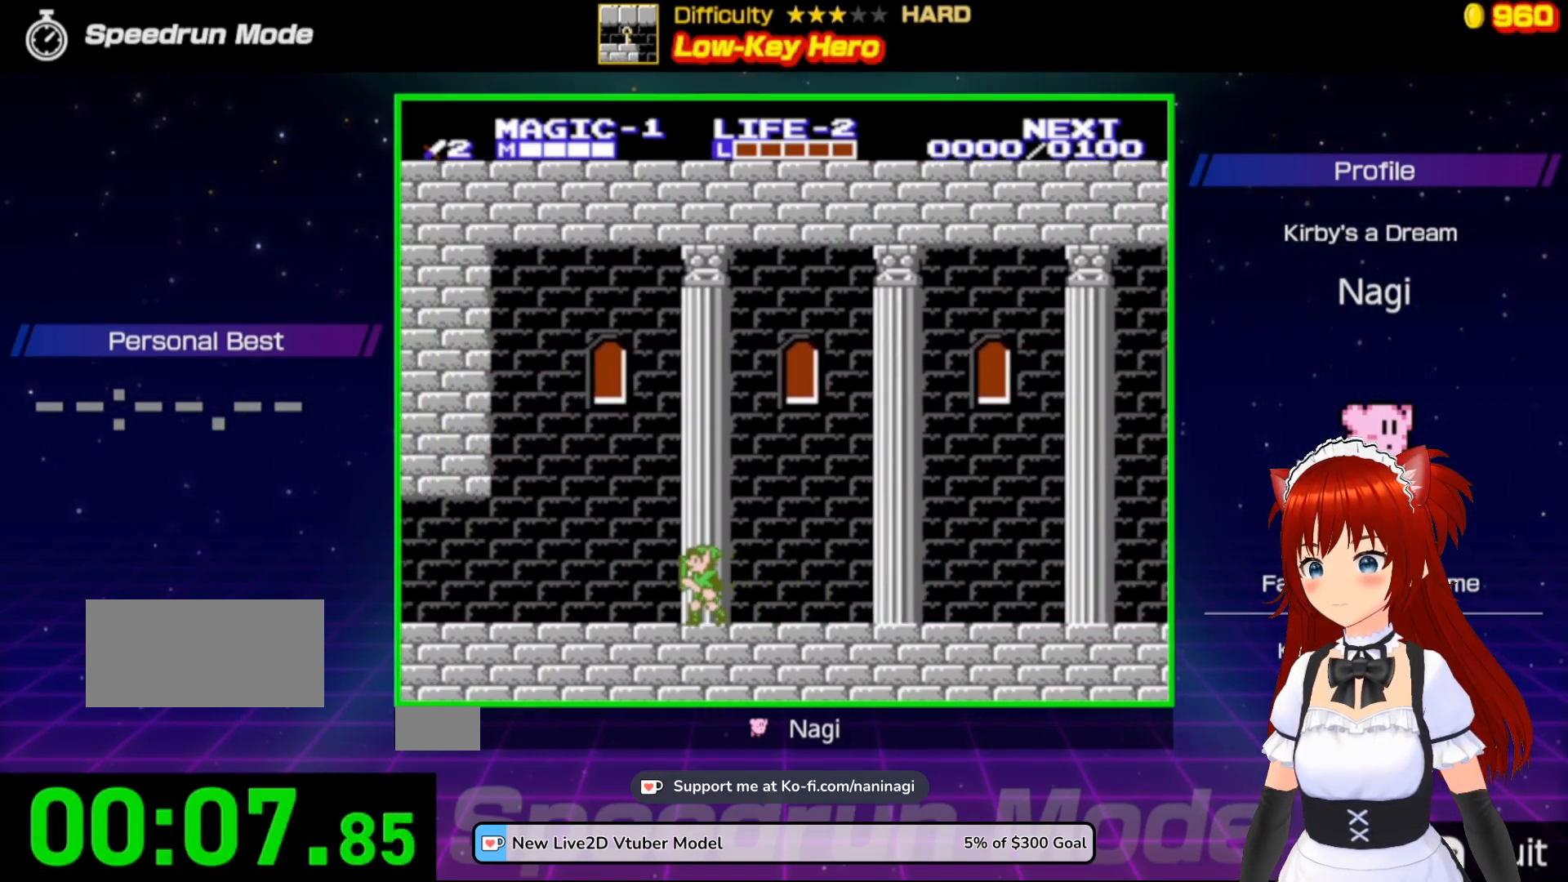
{"buttons": ["DPAD_LEFT"], "events": []}
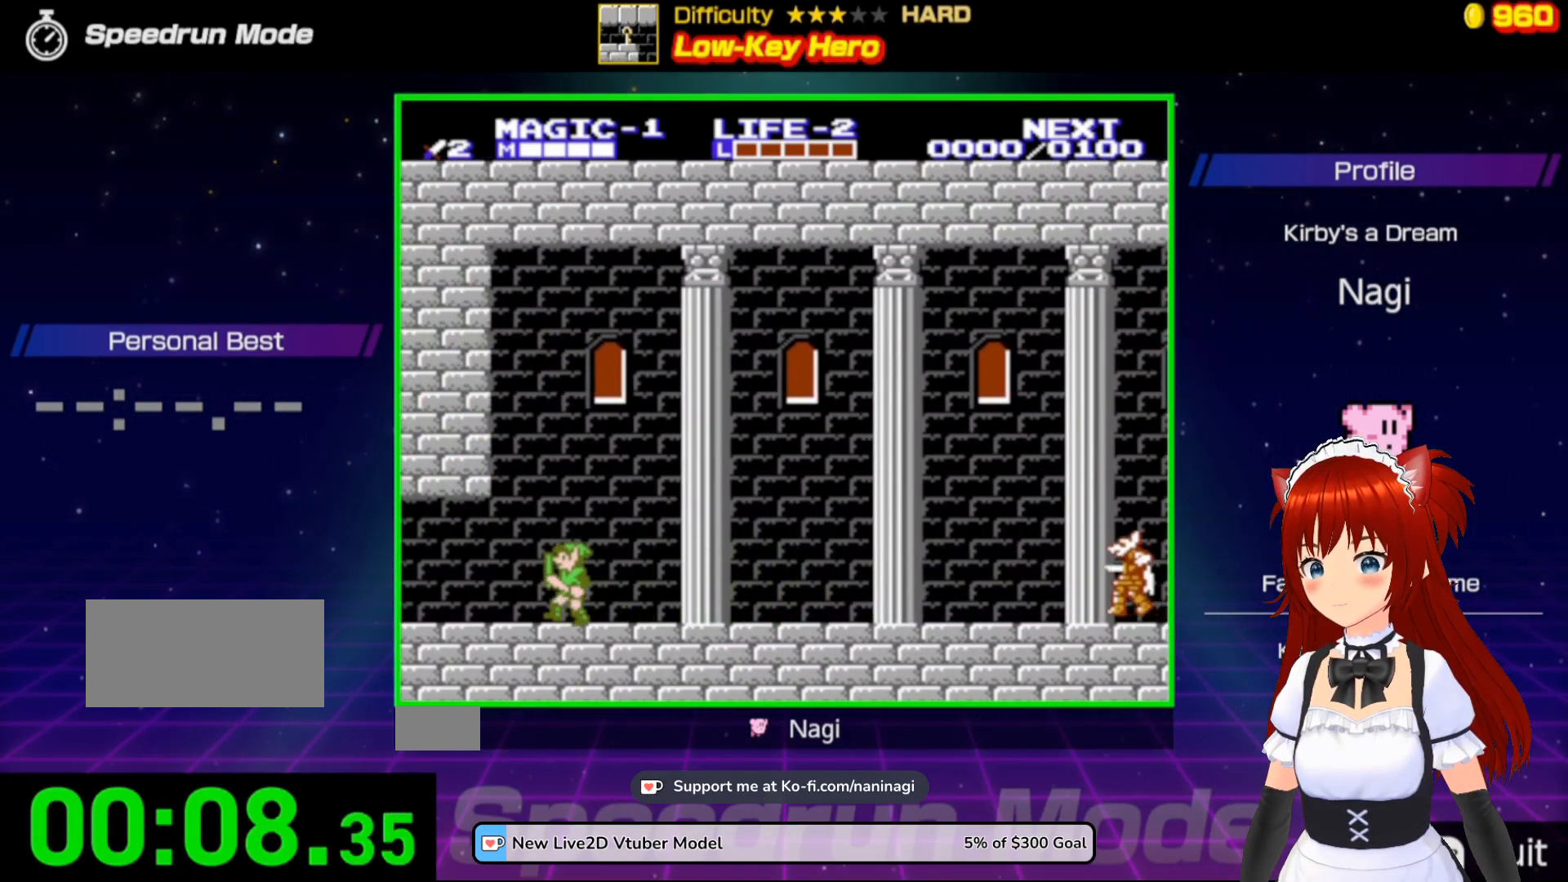
{"buttons": ["DPAD_LEFT"], "events": []}
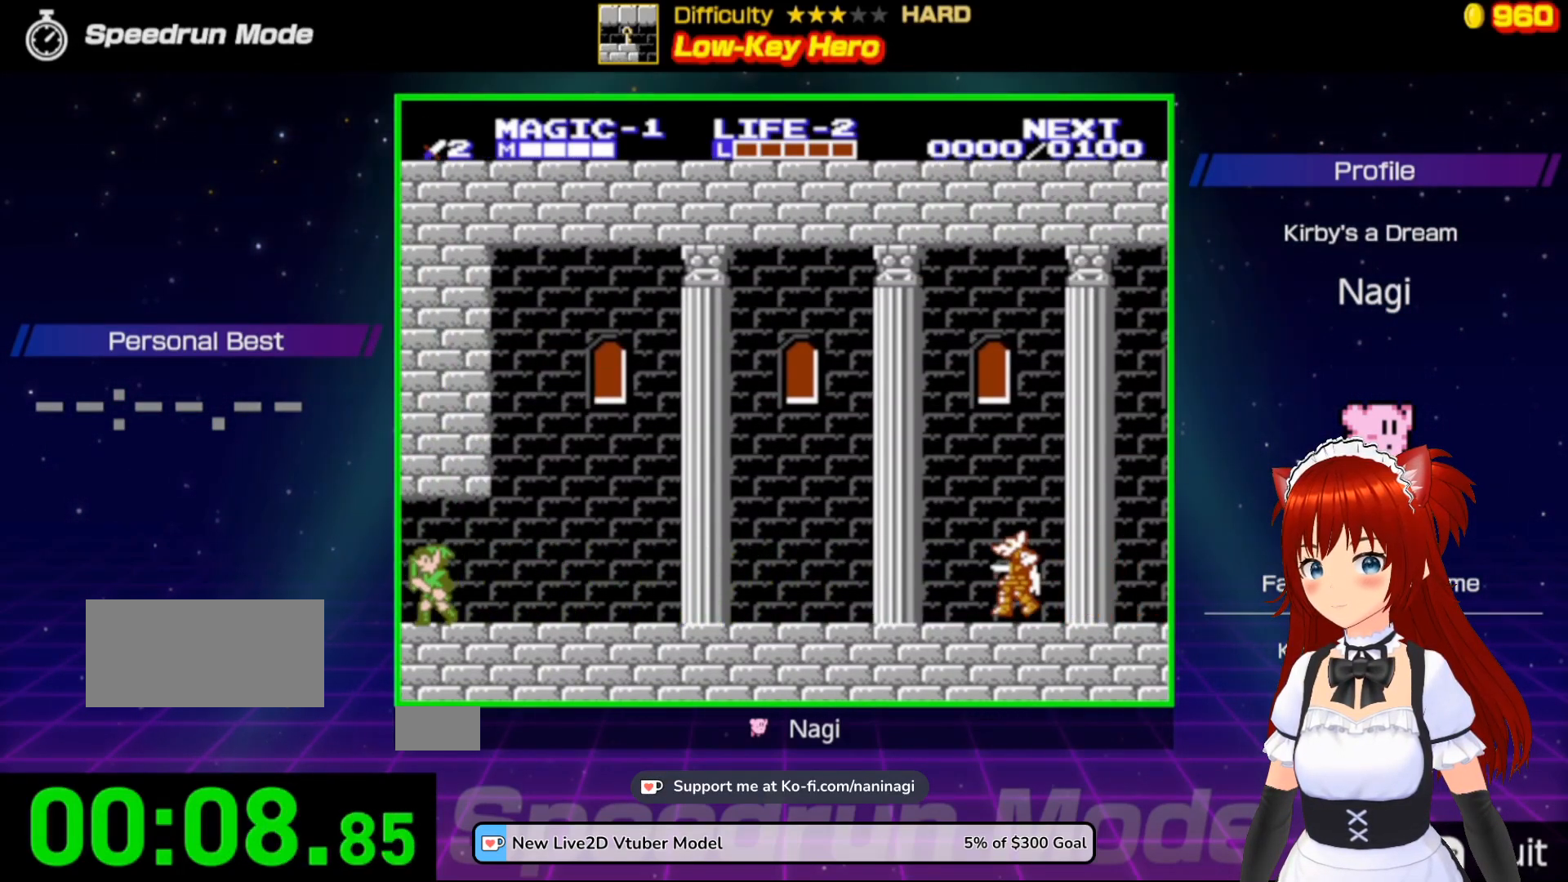
{"buttons": ["DPAD_LEFT"], "events": []}
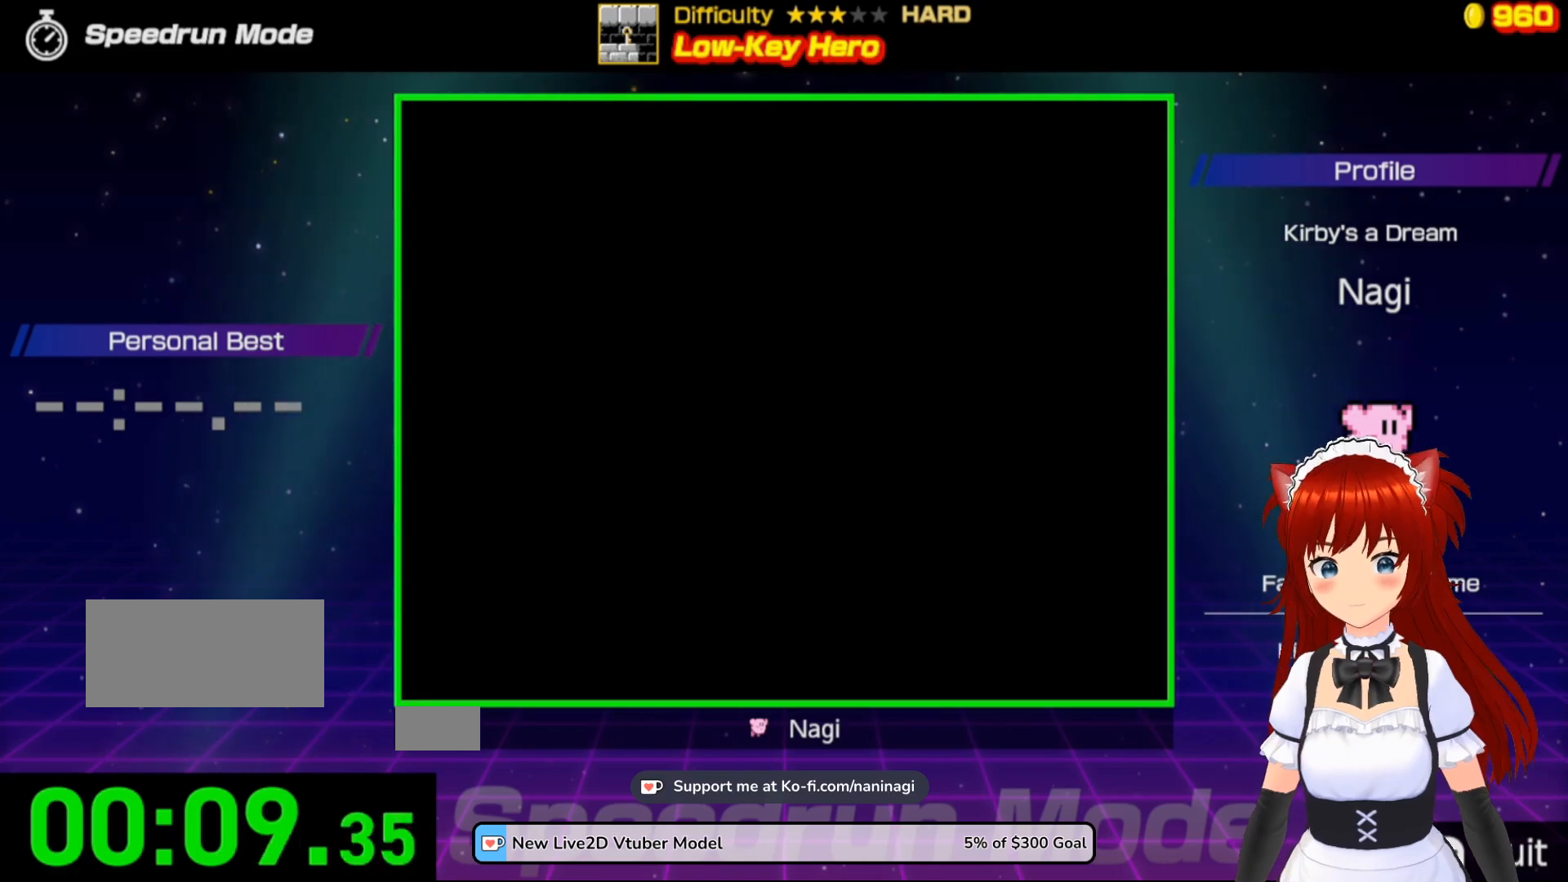
{"buttons": ["DPAD_LEFT"], "events": []}